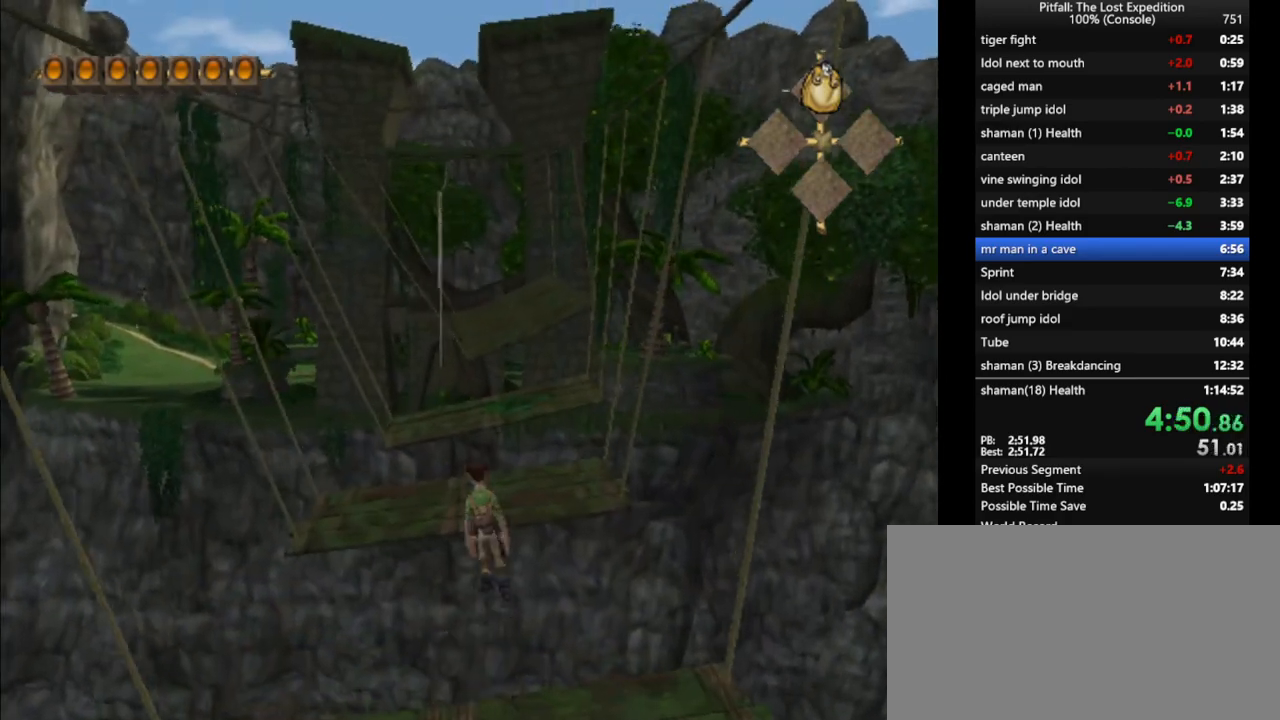
Gameplay with a controller (Nintendo layout); each line is a JSON object with the inputs held at the frame after it. "events" lists button and stick changes between this image and that frame as [ms after this image, input, new state], when the widget could be followed in between. Not read: L3 R3 START.
{"buttons": [], "left_stick": "up", "right_stick": "center", "events": [[83, "A", "up"], [183, "B", "down"], [267, "B", "up"]]}
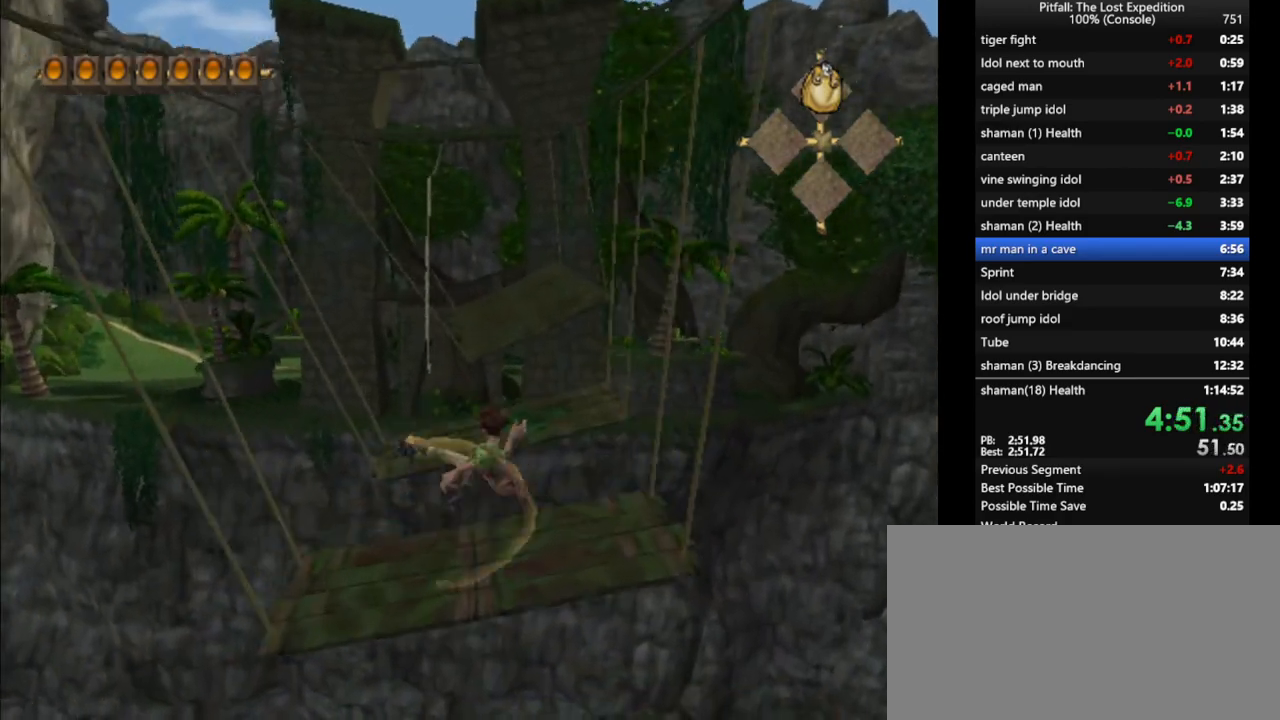
{"buttons": [], "left_stick": "up", "right_stick": "center", "events": [[433, "B", "down"], [467, "B", "up"]]}
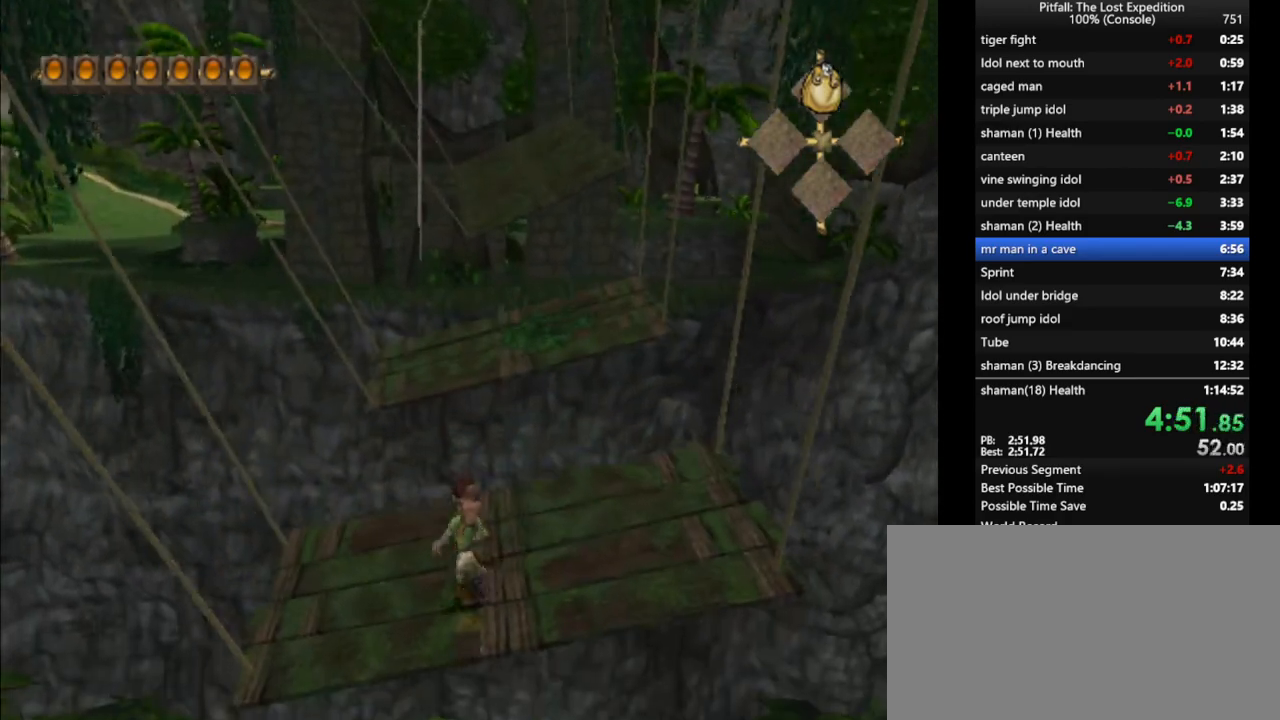
{"buttons": [], "left_stick": "up", "right_stick": "center", "events": [[300, "A", "down"], [433, "A", "up"]]}
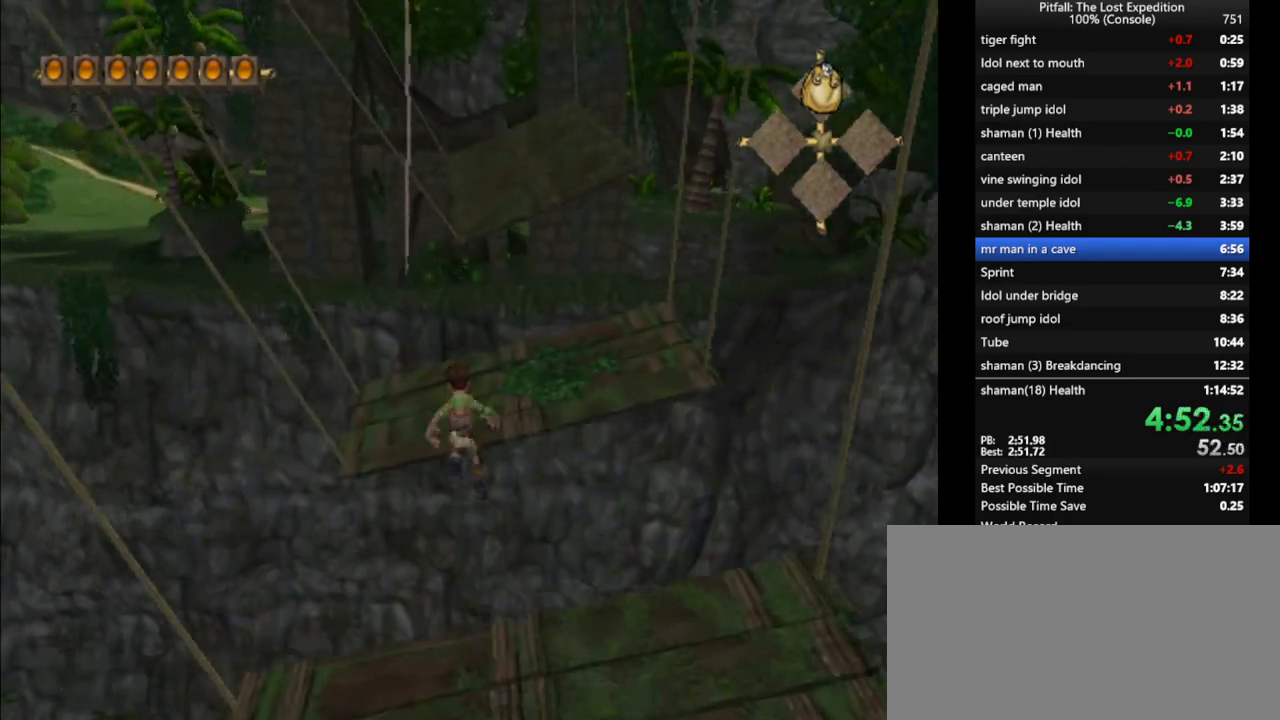
{"buttons": [], "left_stick": "up", "right_stick": "center", "events": [[17, "B", "down"], [83, "B", "up"], [250, "R1", "down"], [267, "R1", "up"]]}
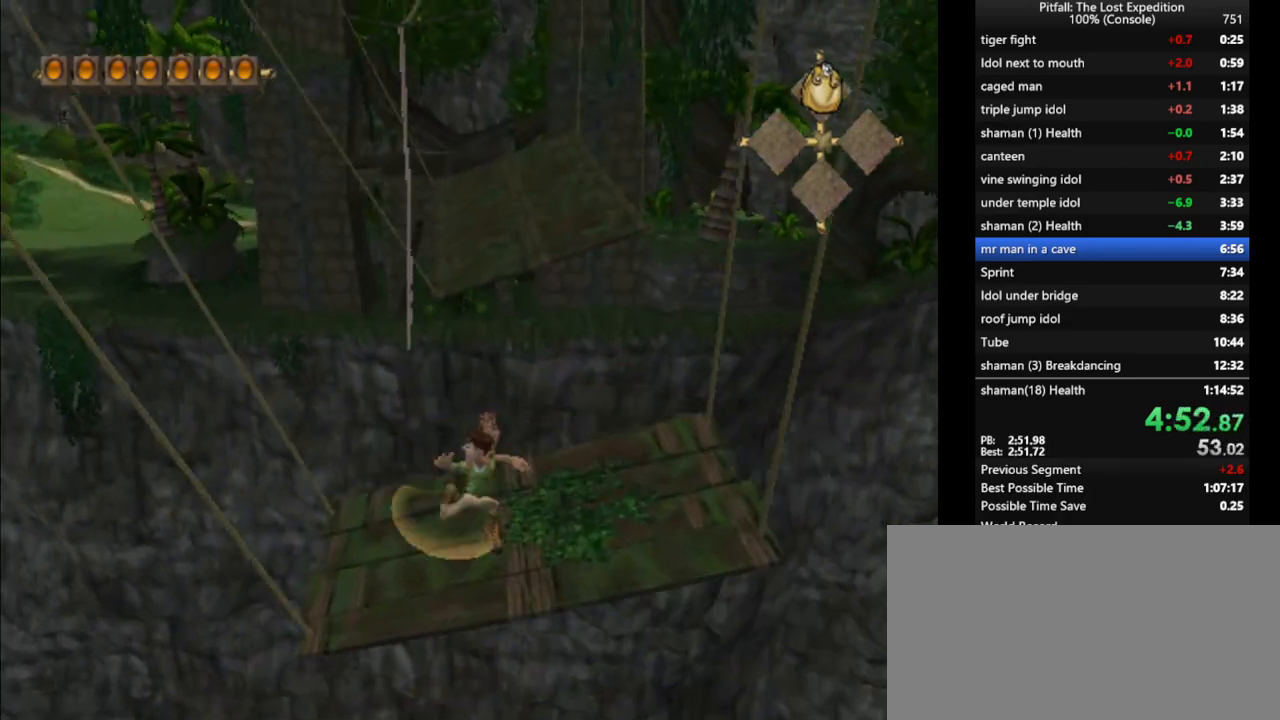
{"buttons": [], "left_stick": "up", "right_stick": "center", "events": [[283, "B", "down"], [317, "B", "up"]]}
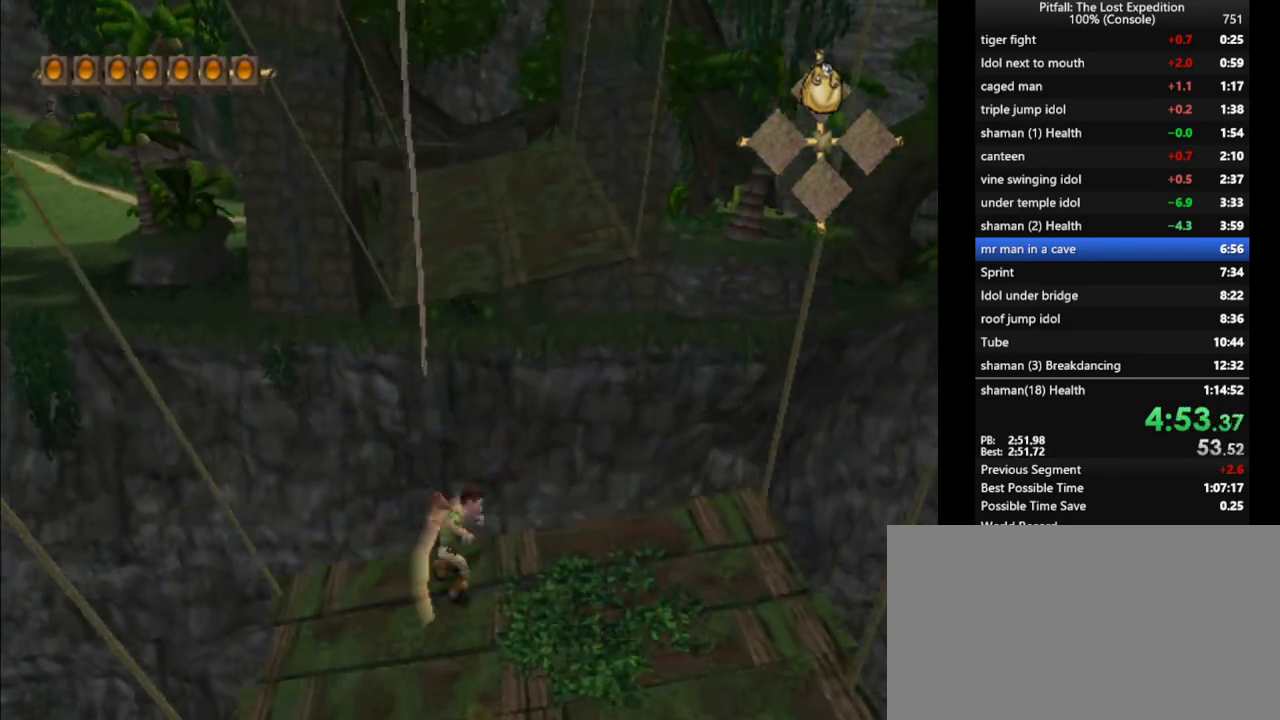
{"buttons": [], "left_stick": "up", "right_stick": "center", "events": [[167, "A", "down"], [267, "A", "up"], [350, "B", "down"], [383, "B", "up"]]}
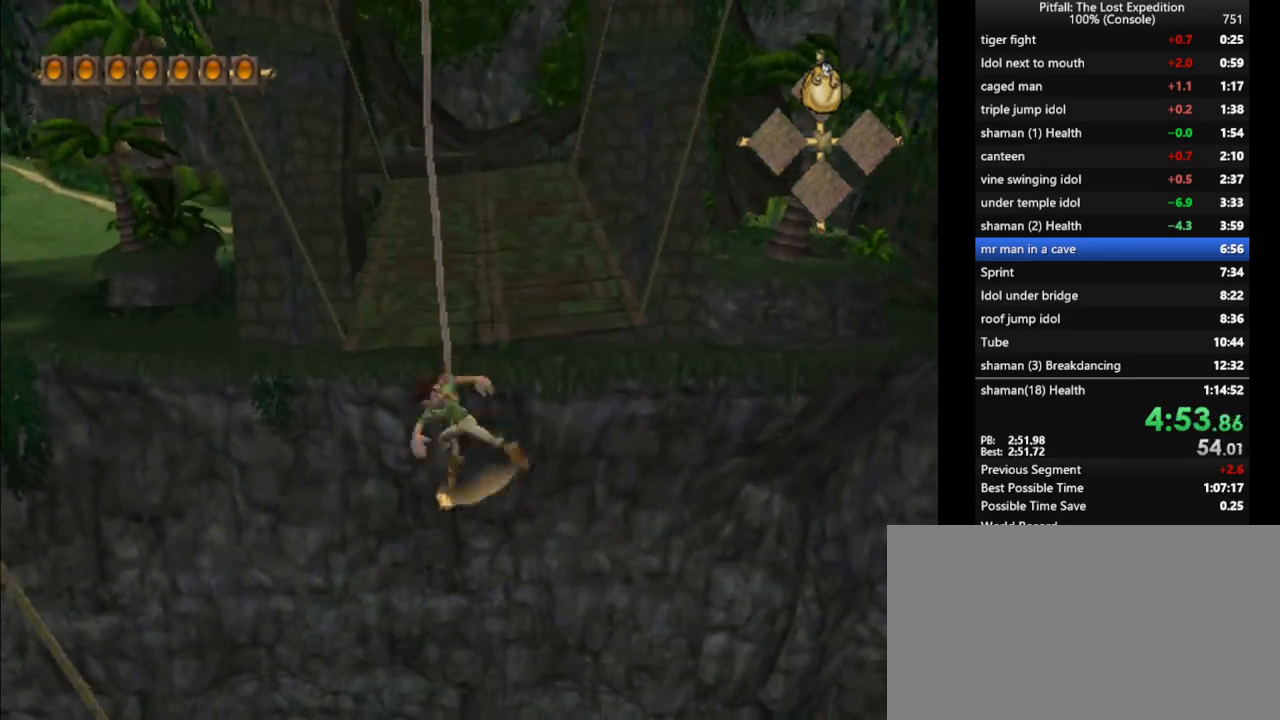
{"buttons": [], "left_stick": "up", "right_stick": "center", "events": [[17, "R1", "down"], [133, "R1", "up"]]}
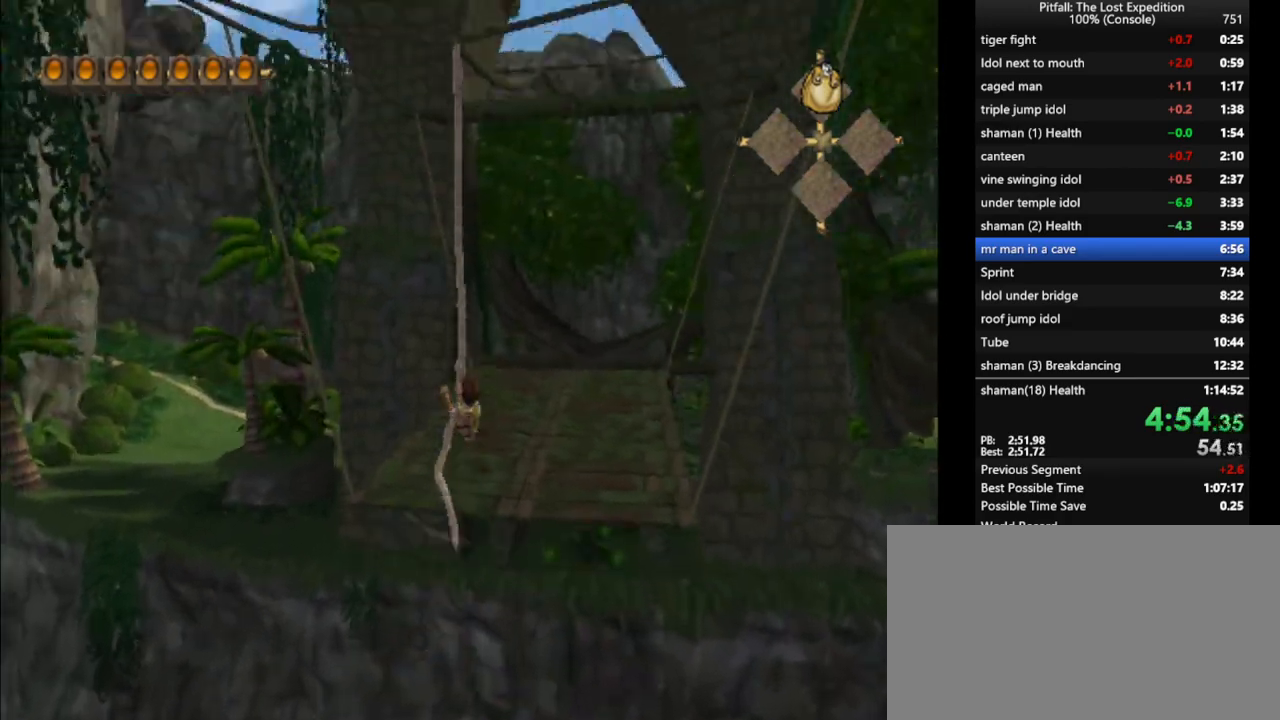
{"buttons": [], "left_stick": "up", "right_stick": "center", "events": []}
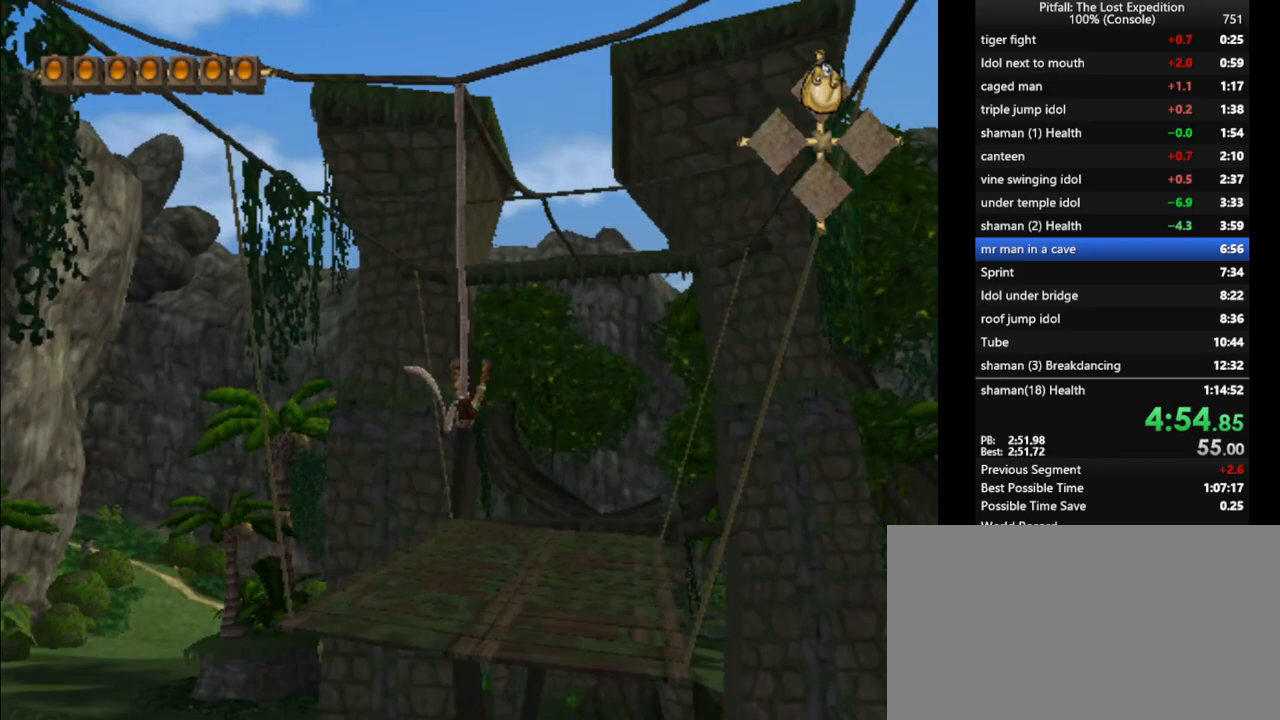
{"buttons": [], "left_stick": "up", "right_stick": "center", "events": [[50, "A", "down"], [117, "A", "up"]]}
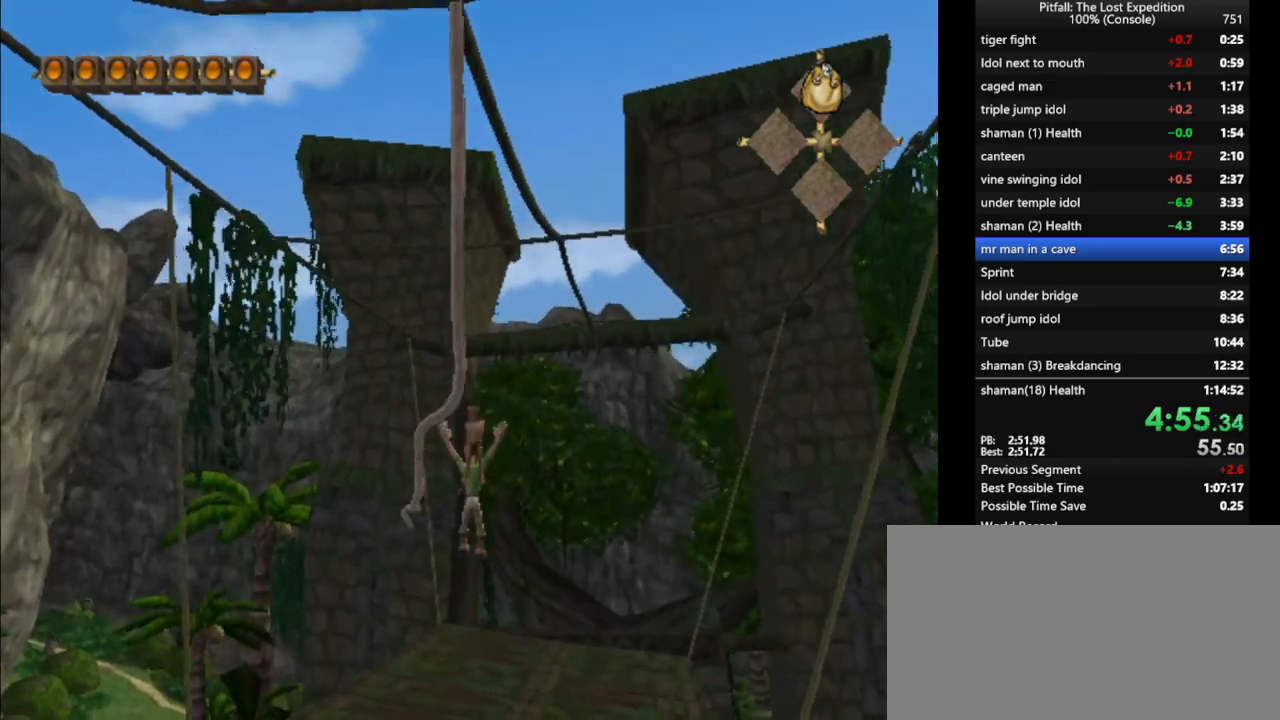
{"buttons": ["L1"], "left_stick": "up", "right_stick": "center", "events": [[183, "B", "down"], [250, "B", "up"], [350, "L1", "down"]]}
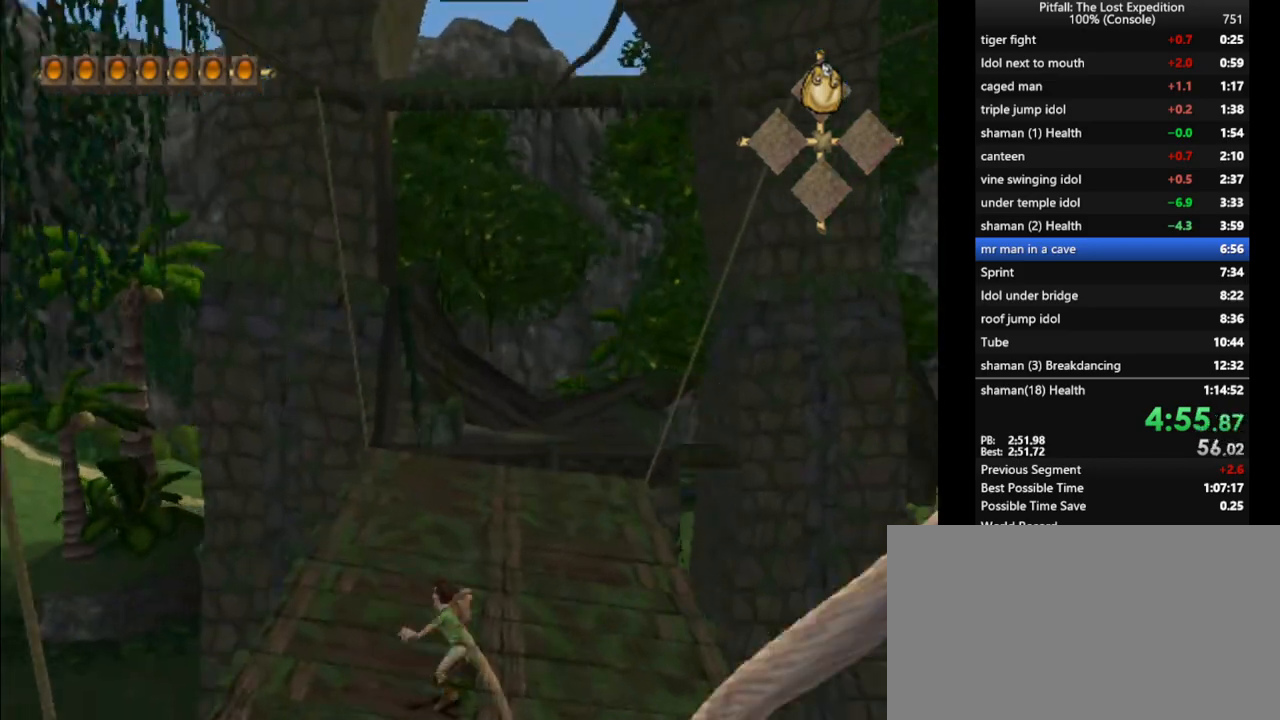
{"buttons": [], "left_stick": "up-left", "right_stick": "center", "events": [[33, "B", "down"], [67, "B", "up"], [100, "left_stick", "up-left"], [333, "L1", "up"]]}
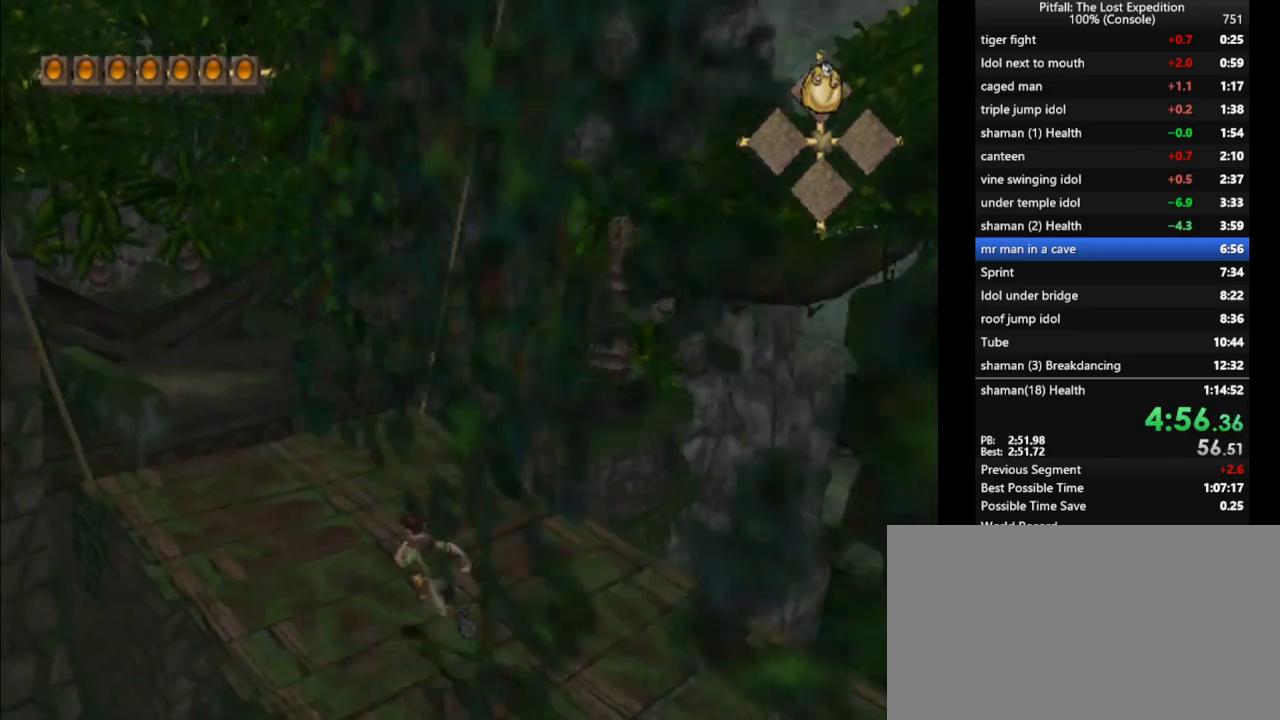
{"buttons": [], "left_stick": "up", "right_stick": "center", "events": [[33, "left_stick", "center"], [233, "left_stick", "up"]]}
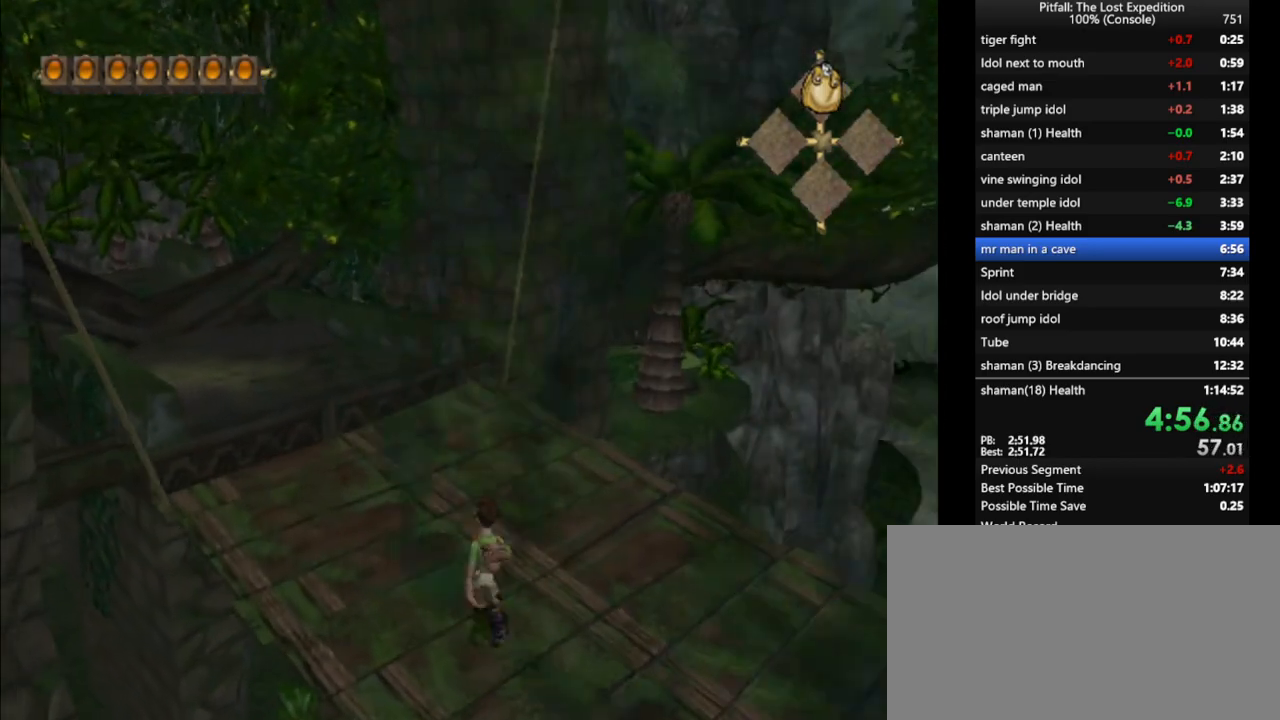
{"buttons": [], "left_stick": "up", "right_stick": "center", "events": [[83, "L1", "down"], [150, "L1", "up"]]}
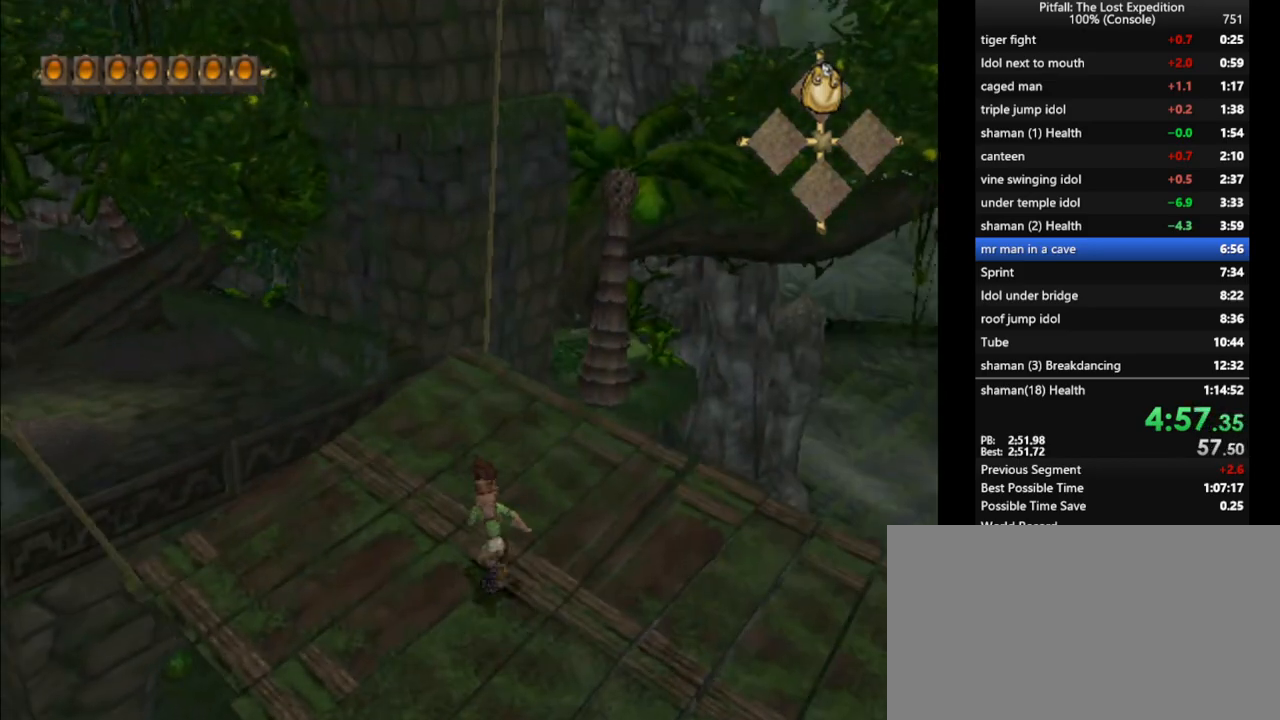
{"buttons": [], "left_stick": "up", "right_stick": "center", "events": [[167, "L1", "down"], [267, "L1", "up"], [383, "L1", "down"], [450, "L1", "up"]]}
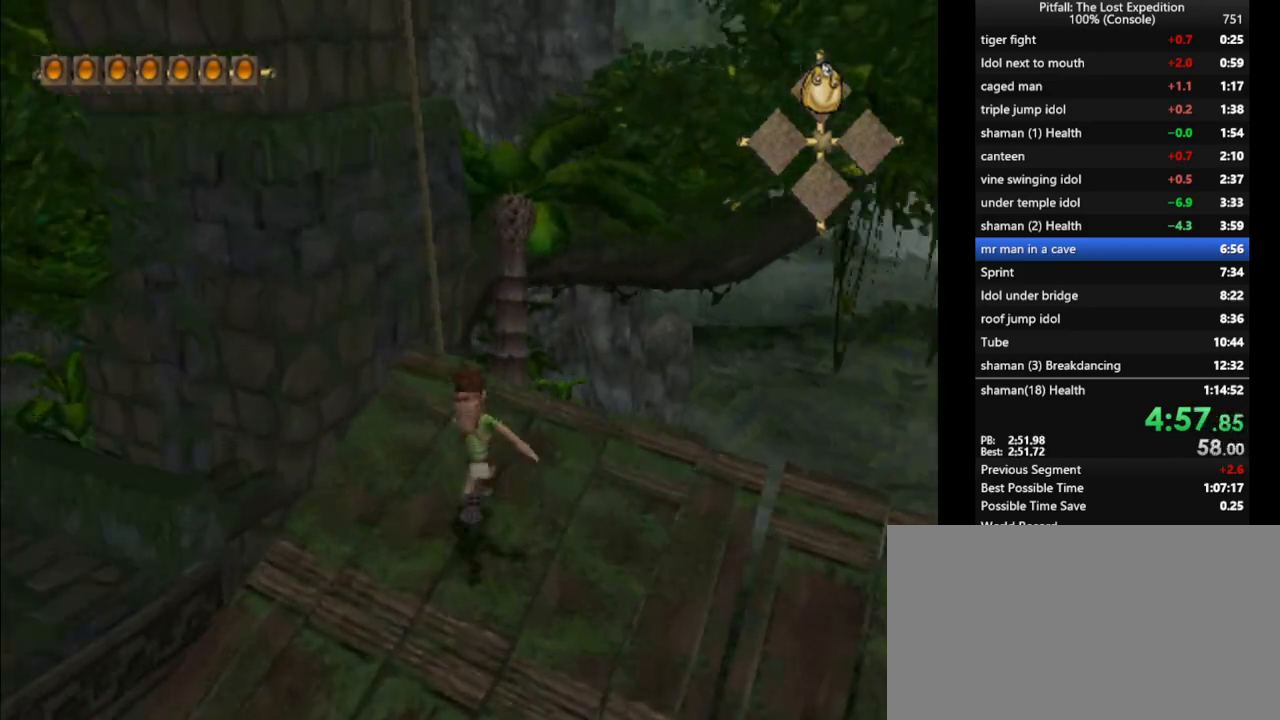
{"buttons": ["A"], "left_stick": "up", "right_stick": "center", "events": [[483, "A", "down"]]}
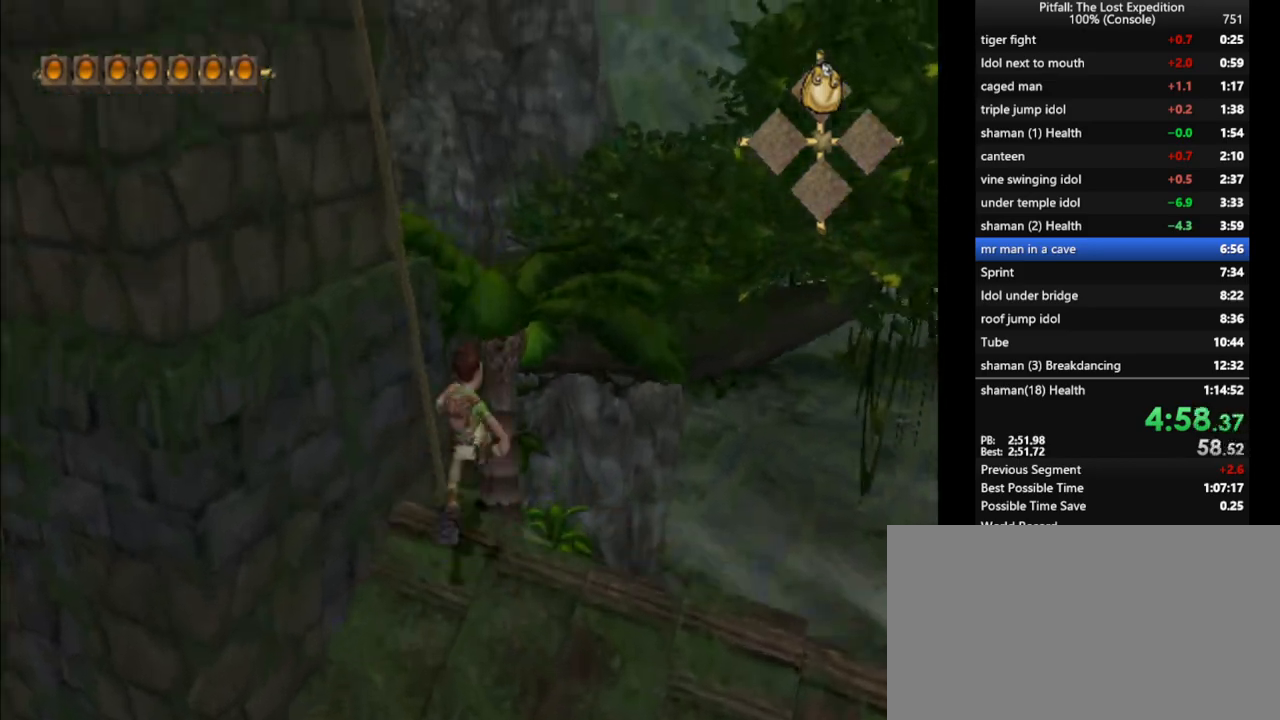
{"buttons": [], "left_stick": "up", "right_stick": "center", "events": [[367, "A", "up"]]}
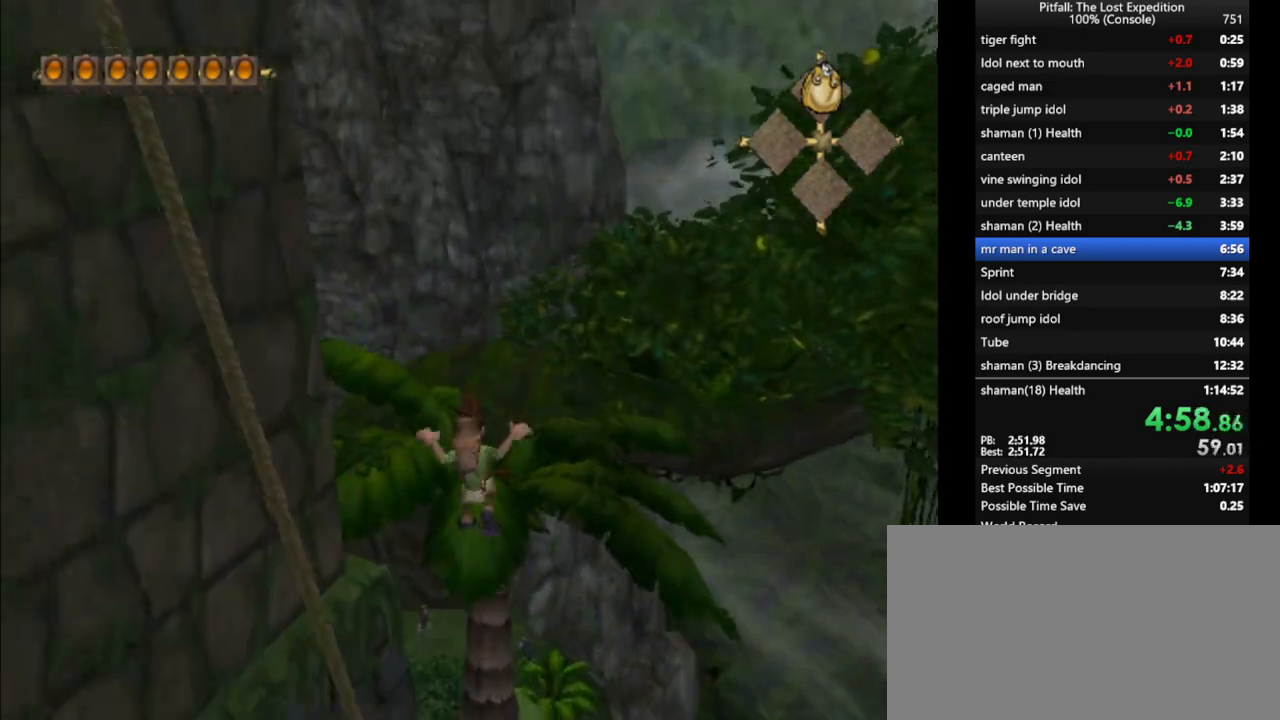
{"buttons": [], "left_stick": "up", "right_stick": "center", "events": [[17, "A", "down"], [67, "A", "up"]]}
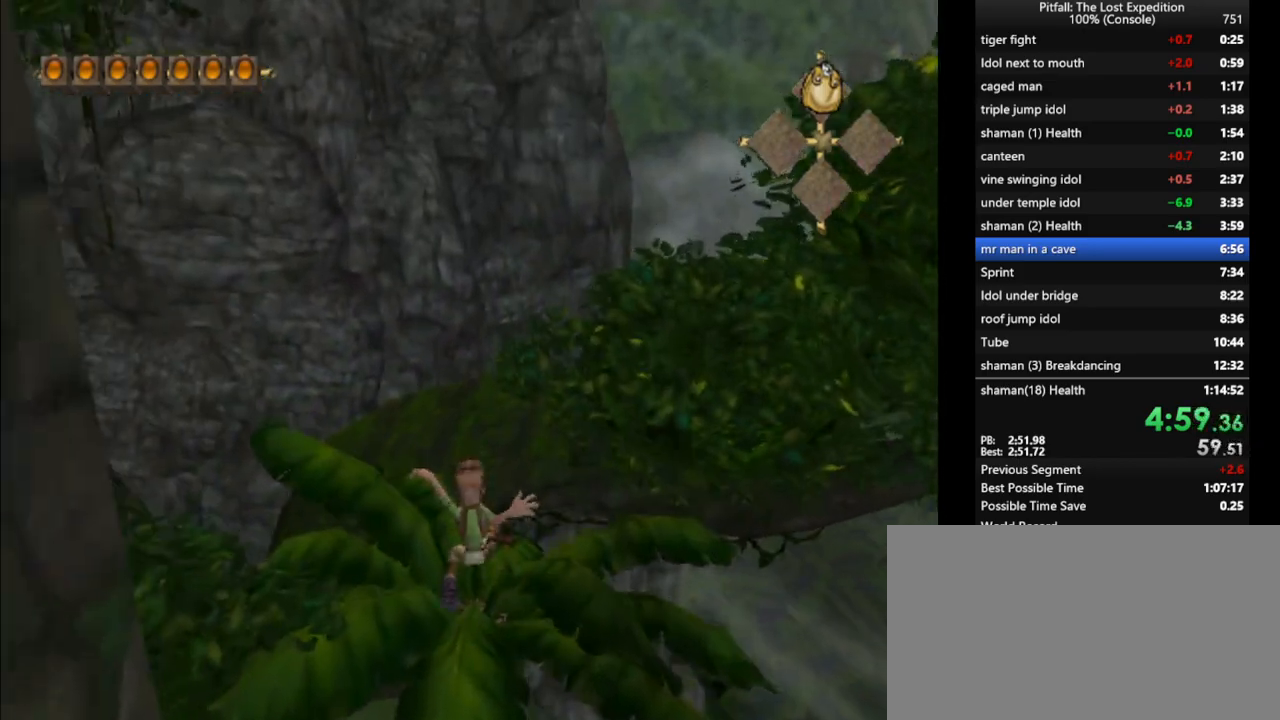
{"buttons": [], "left_stick": "up", "right_stick": "center", "events": []}
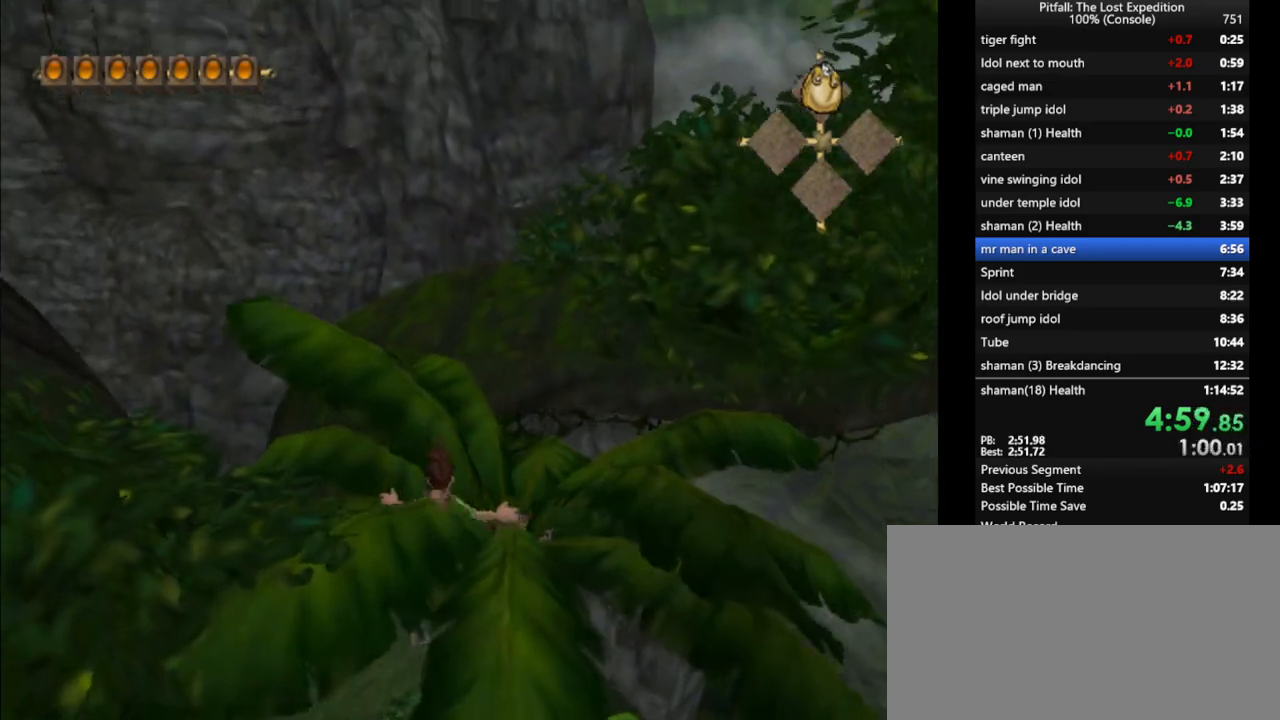
{"buttons": [], "left_stick": "up-left", "right_stick": "center", "events": [[267, "R1", "down"], [317, "left_stick", "up-left"], [367, "R1", "up"]]}
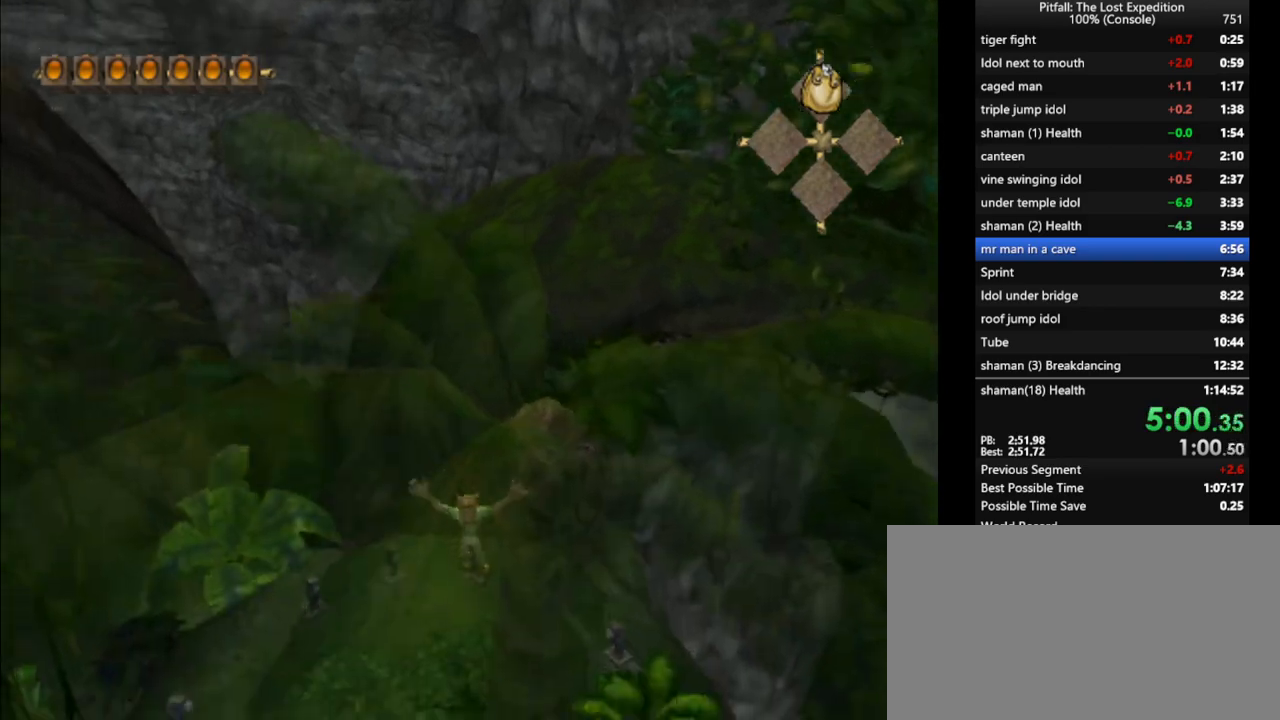
{"buttons": [], "left_stick": "up-left", "right_stick": "center", "events": [[17, "L1", "down"], [83, "L1", "up"], [217, "L1", "down"], [283, "L1", "up"], [400, "L1", "down"], [483, "L1", "up"]]}
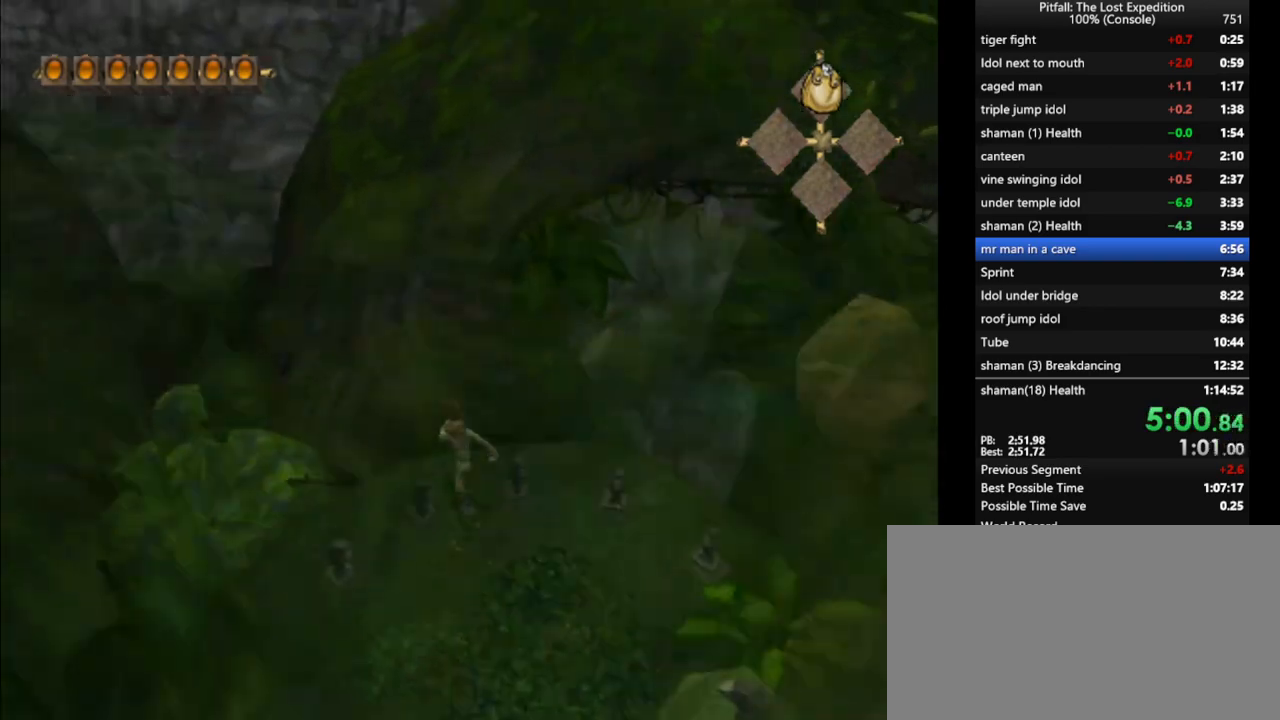
{"buttons": [], "left_stick": "up-left", "right_stick": "center", "events": [[333, "A", "down"], [467, "A", "up"]]}
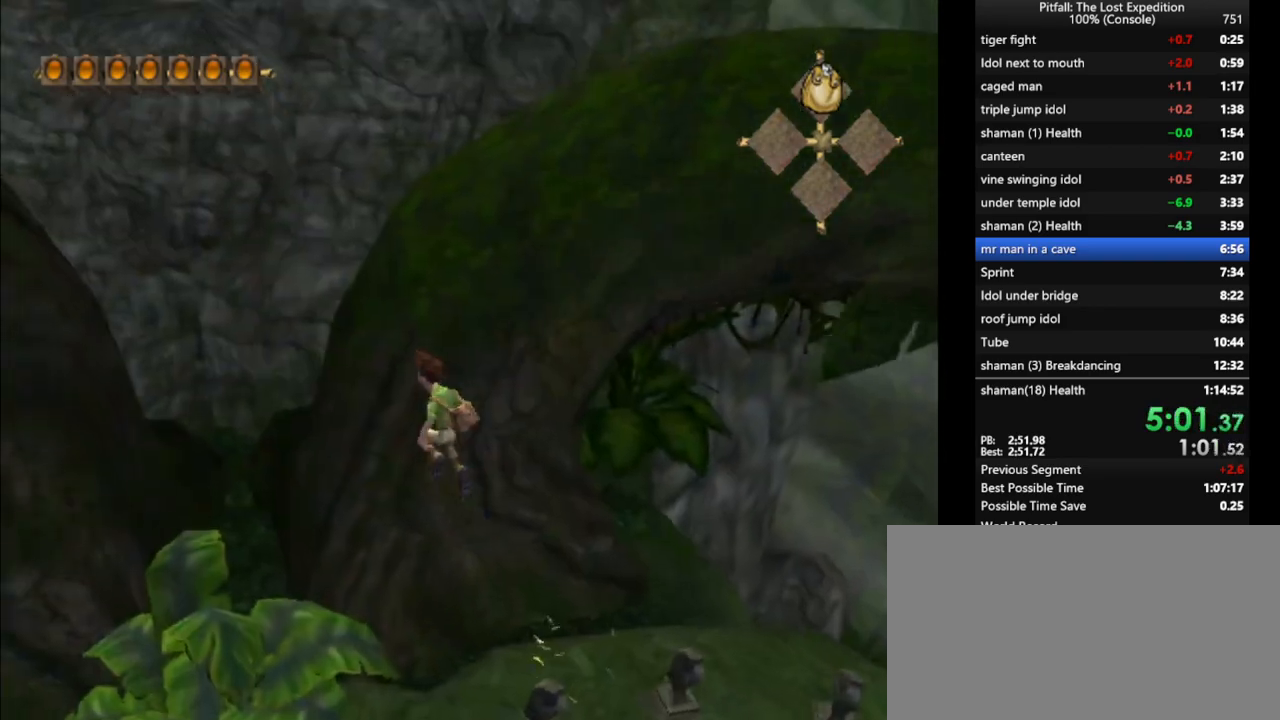
{"buttons": [], "left_stick": "up", "right_stick": "center", "events": [[283, "L1", "down"], [317, "left_stick", "up"], [500, "L1", "up"]]}
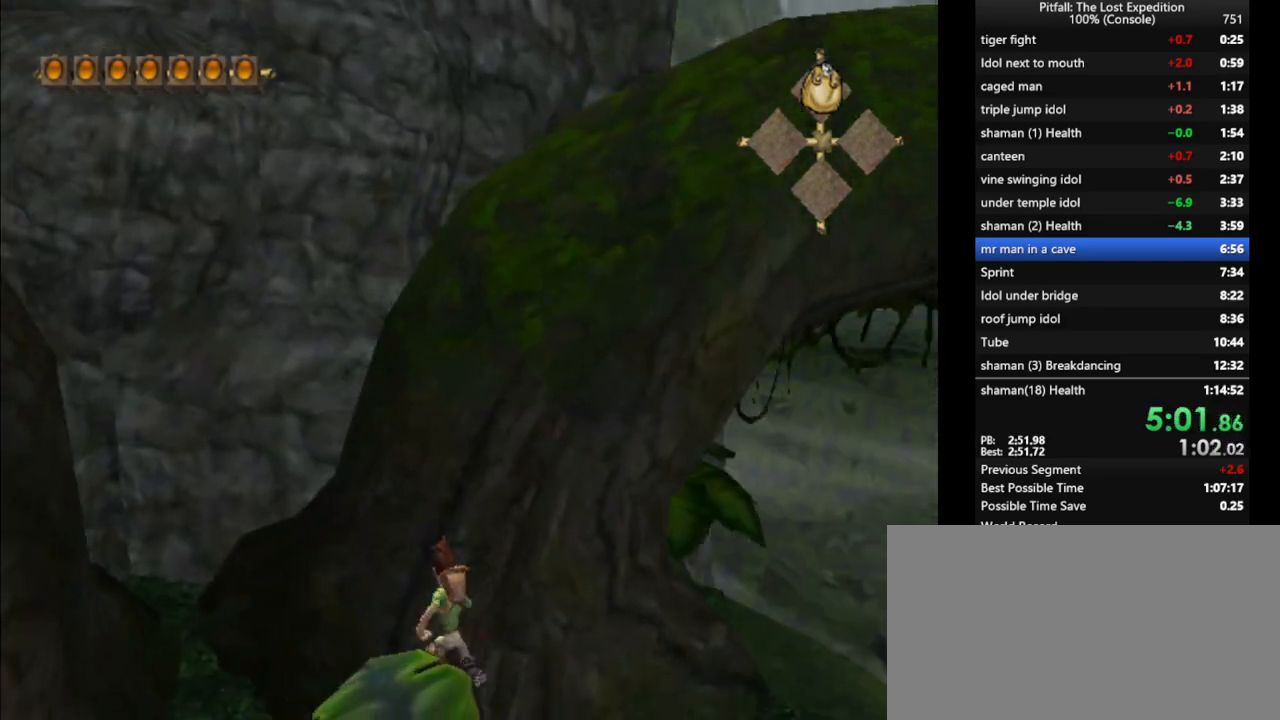
{"buttons": ["L1"], "left_stick": "up", "right_stick": "center", "events": [[233, "Y", "down"], [317, "Y", "up"], [450, "L1", "down"]]}
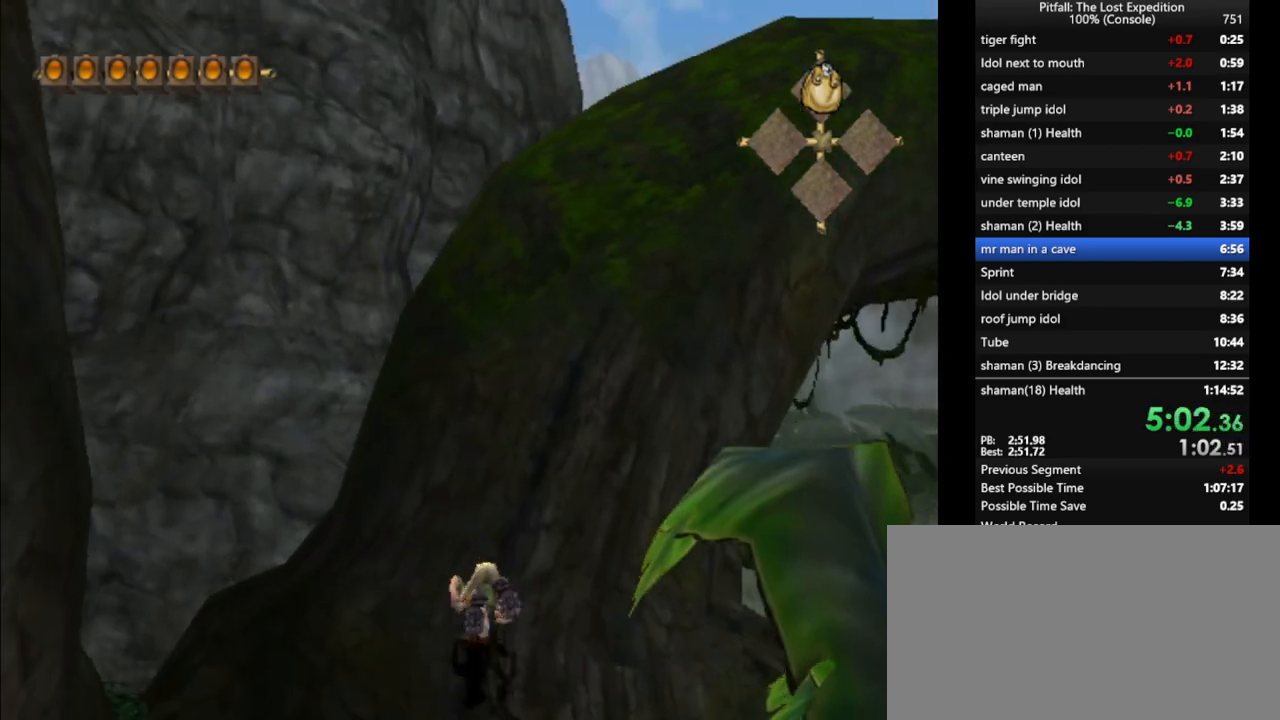
{"buttons": ["A"], "left_stick": "up", "right_stick": "center", "events": [[50, "L1", "up"], [117, "L1", "down"], [183, "L1", "up"], [317, "L1", "down"], [383, "L1", "up"], [500, "A", "down"]]}
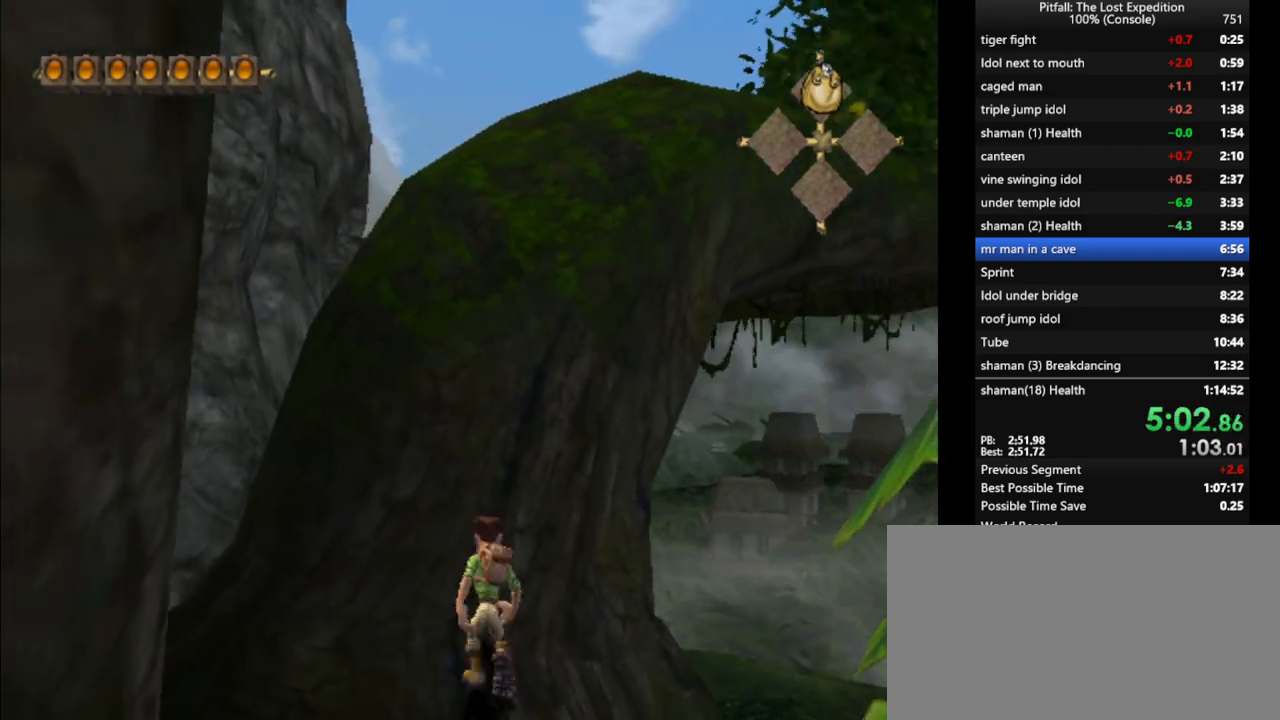
{"buttons": ["A", "R1"], "left_stick": "up", "right_stick": "center", "events": [[267, "A", "up"], [350, "A", "down"], [500, "R1", "down"]]}
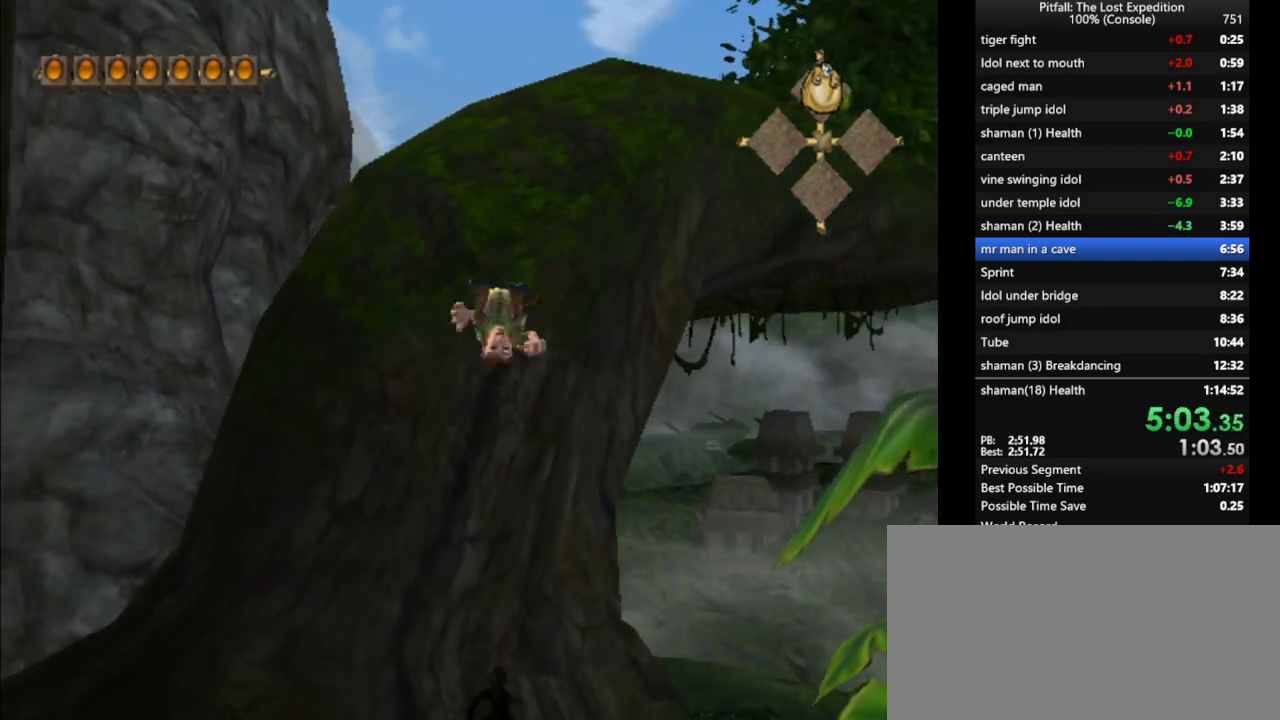
{"buttons": [], "left_stick": "center", "right_stick": "center", "events": [[67, "A", "up"], [133, "R1", "up"], [417, "left_stick", "center"]]}
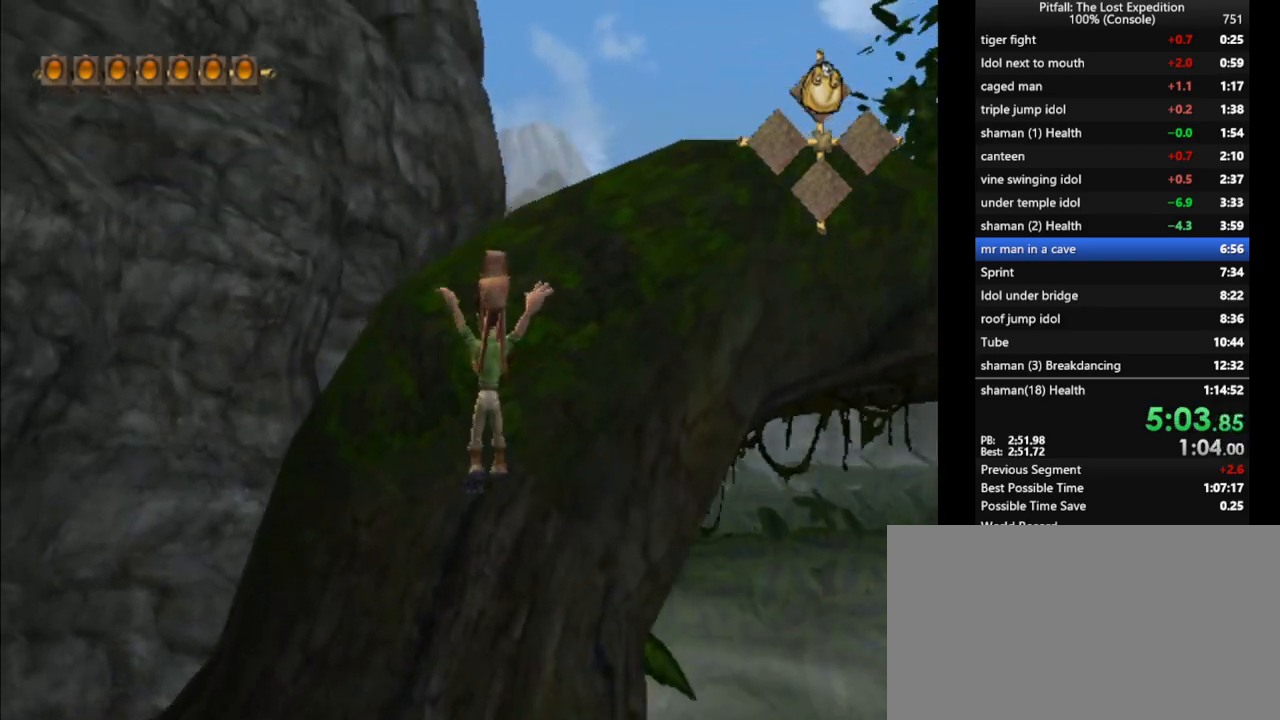
{"buttons": [], "left_stick": "left", "right_stick": "center", "events": [[133, "left_stick", "down"], [333, "left_stick", "center"], [483, "left_stick", "left"]]}
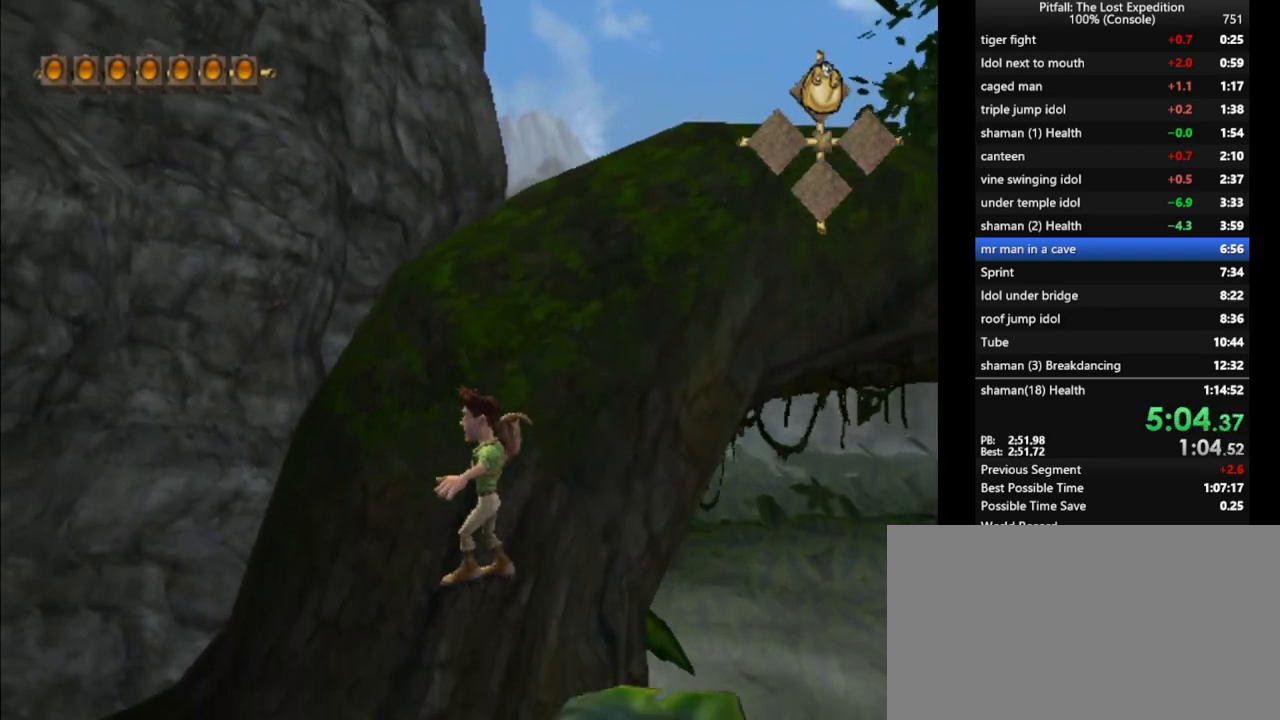
{"buttons": [], "left_stick": "up", "right_stick": "center", "events": [[50, "left_stick", "up-left"], [267, "left_stick", "up"]]}
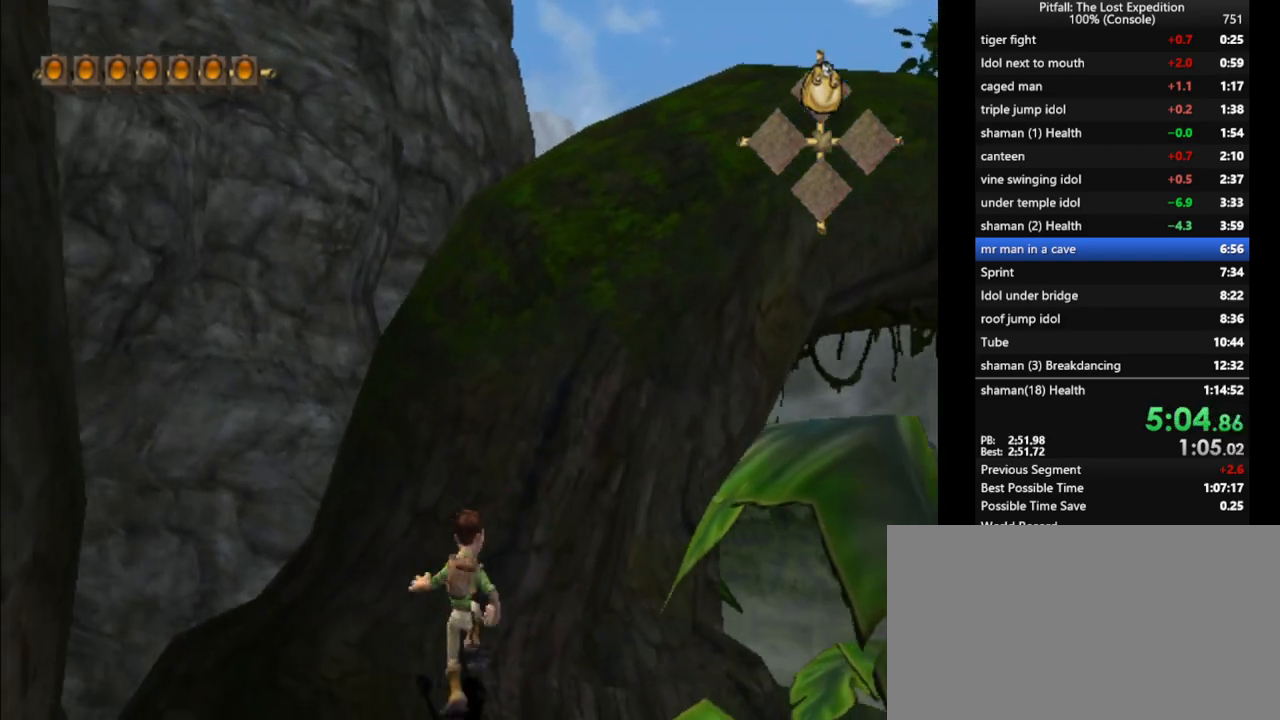
{"buttons": [], "left_stick": "up", "right_stick": "center", "events": [[133, "Y", "down"], [217, "Y", "up"], [367, "L1", "down"], [450, "L1", "up"]]}
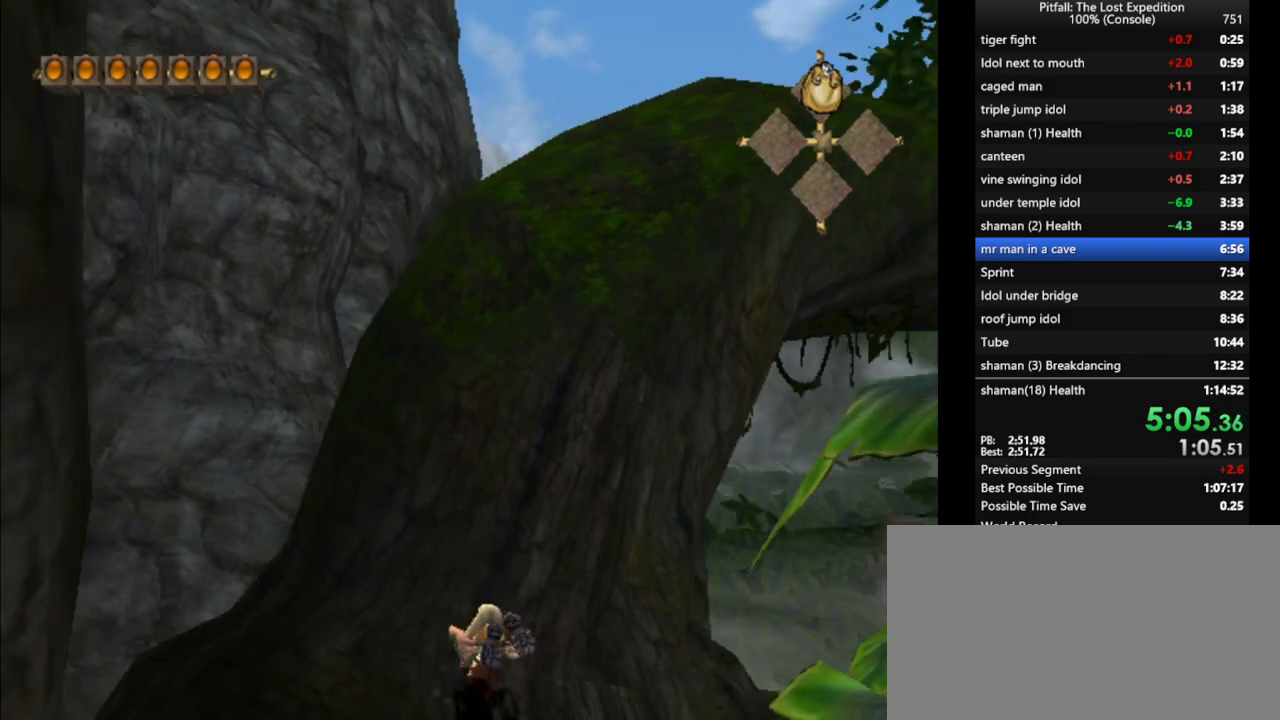
{"buttons": ["A"], "left_stick": "up", "right_stick": "center", "events": [[400, "A", "down"]]}